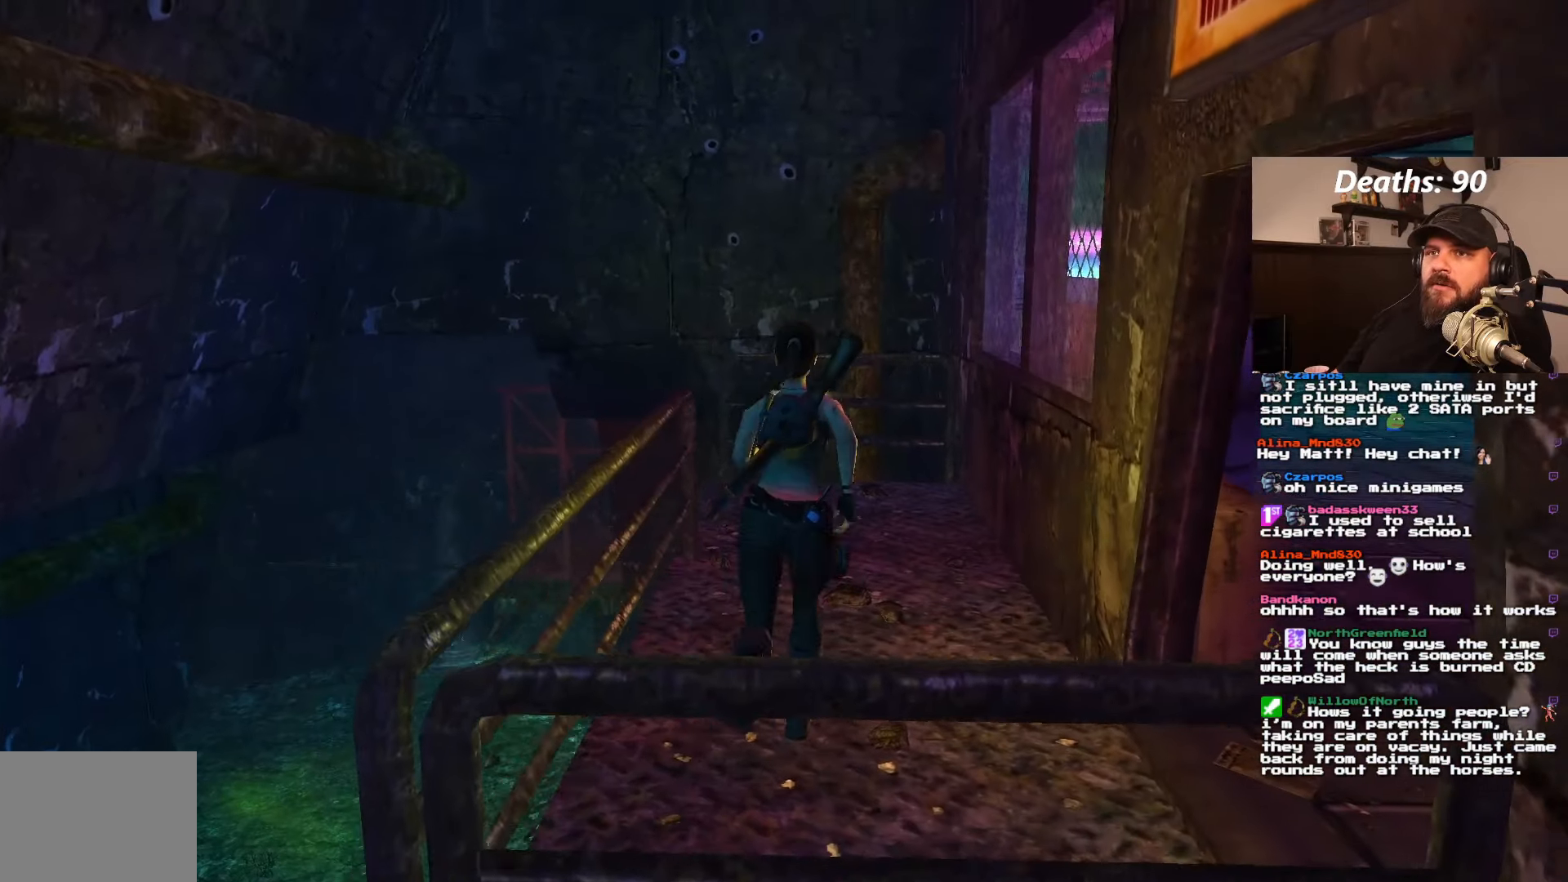
Gameplay with a controller (PlayStation layout); each line is a JSON object with the inputs held at the frame after it. "events" lists button and stick changes between this image and that frame as [ms after this image, input, new state], when the widget could be followed in between. Not read: L3 R1 R3.
{"buttons": ["DPAD_UP", "DPAD_LEFT"], "left_stick": "center", "right_stick": "center", "events": [[50, "DPAD_RIGHT", "up"], [367, "DPAD_LEFT", "down"]]}
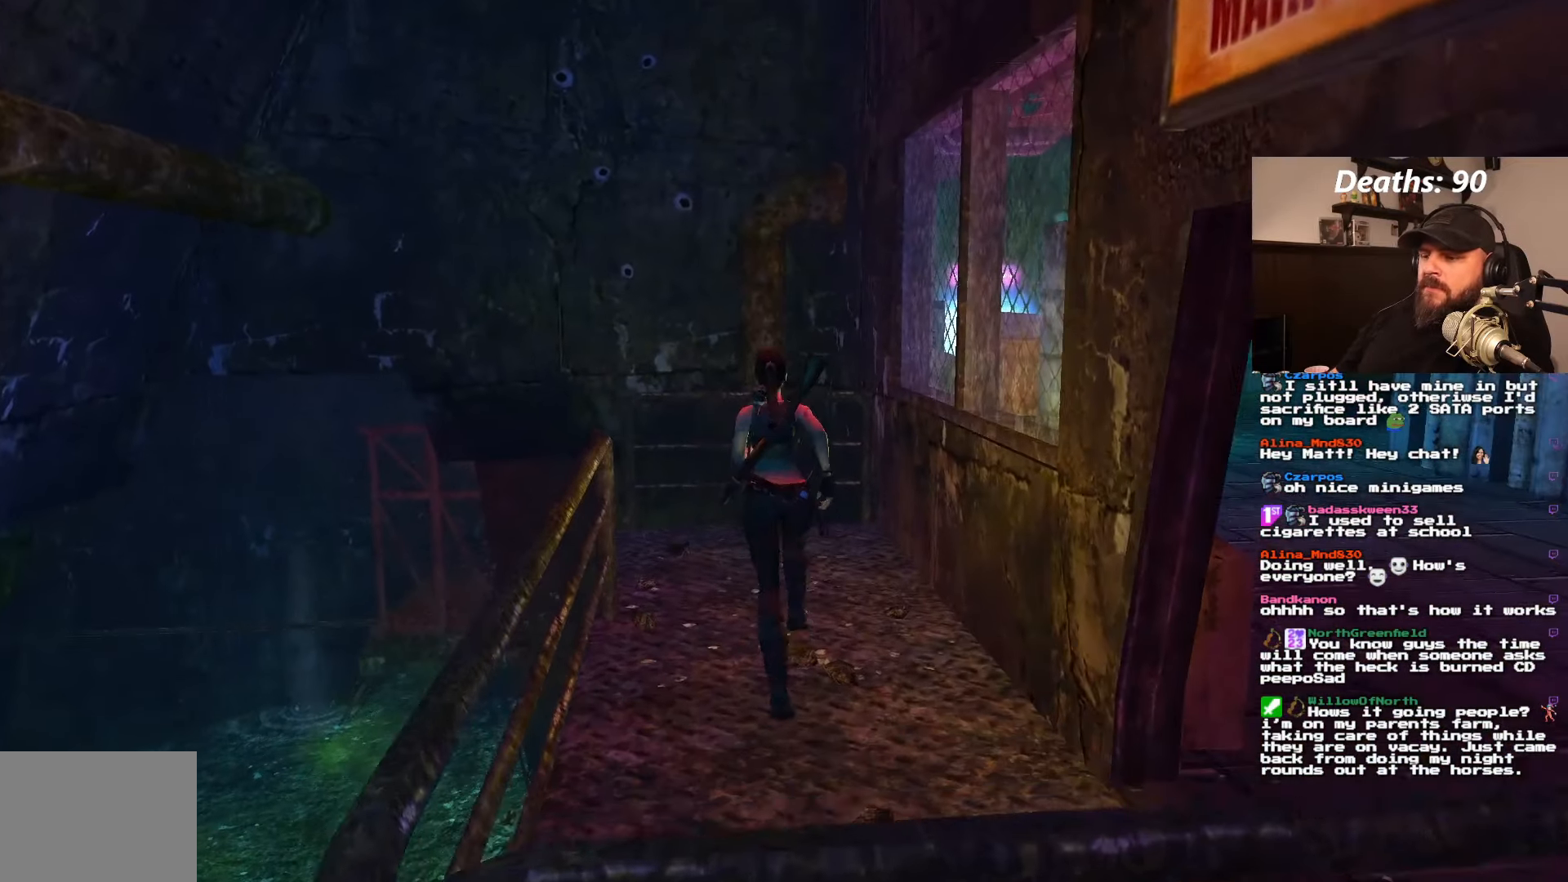
{"buttons": ["DPAD_UP", "DPAD_LEFT"], "left_stick": "center", "right_stick": "center", "events": []}
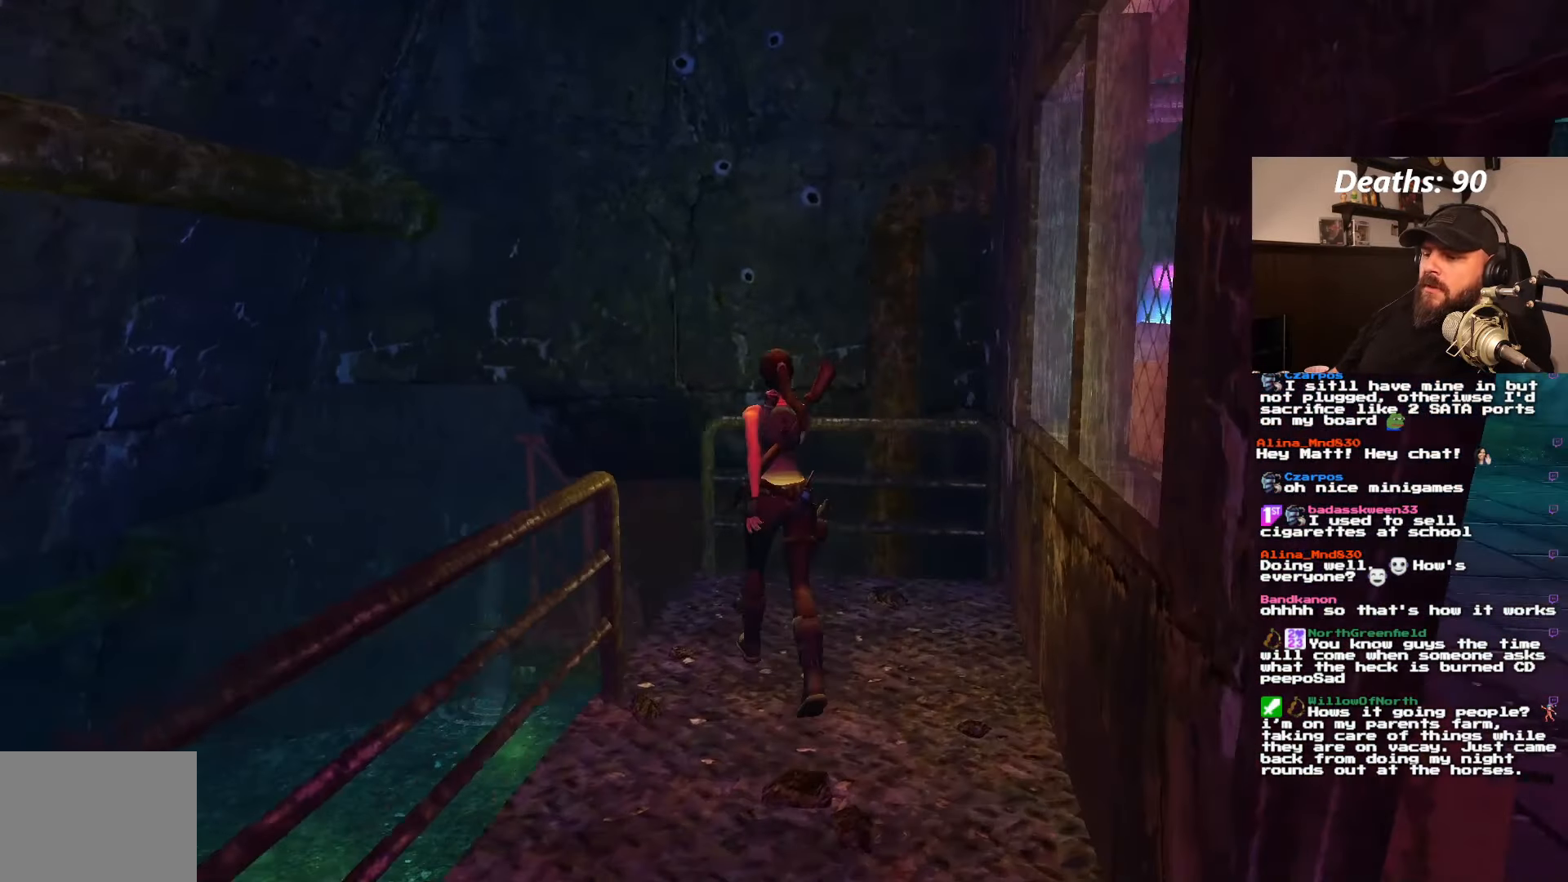
{"buttons": ["DPAD_UP", "DPAD_LEFT"], "left_stick": "center", "right_stick": "center", "events": []}
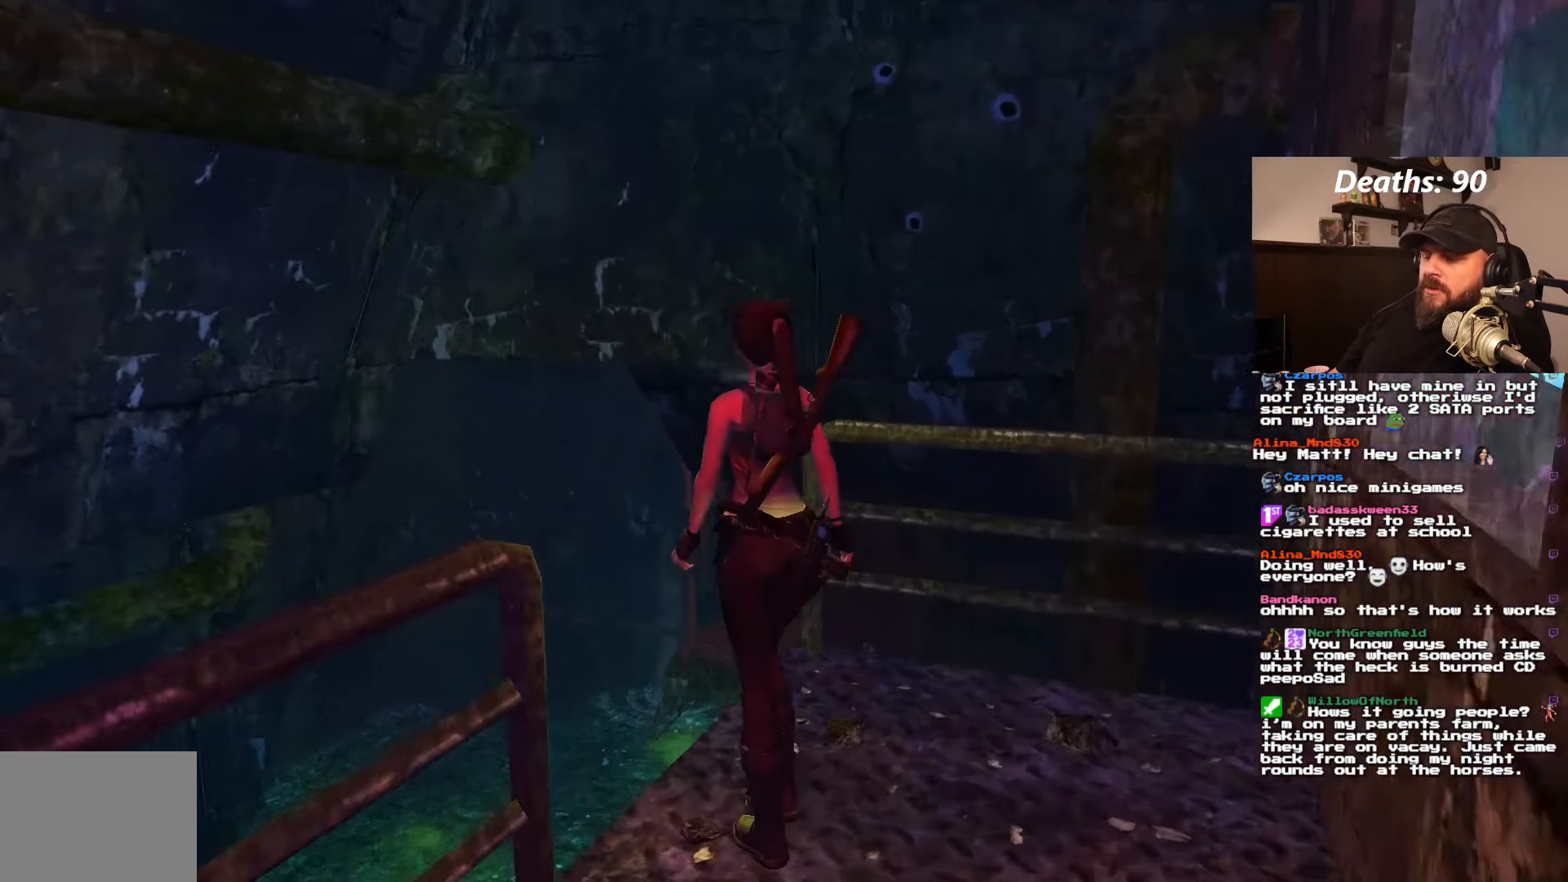
{"buttons": ["DPAD_UP", "DPAD_LEFT"], "left_stick": "center", "right_stick": "center", "events": []}